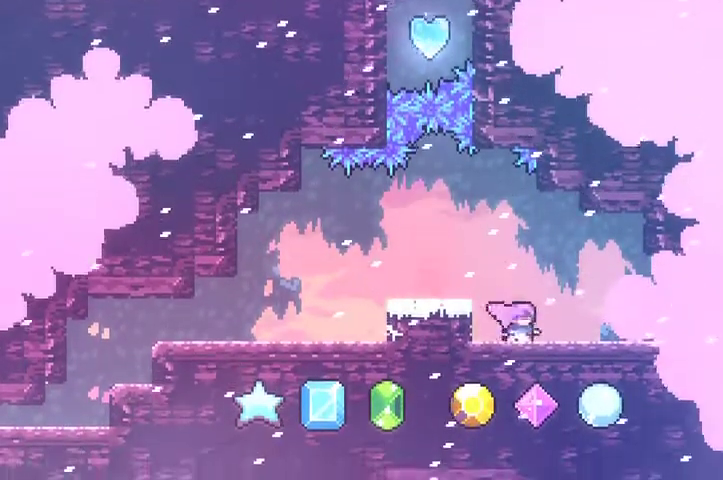
Gameplay with a controller (Xbox layout); each line is a JSON object with the inputs held at the frame after it (dt_ms = milliseconds from this image to that frame). "events" lists button and stick changes between this image and that frame as [ms after this image, input, new state], when the widget could be followed in between. Not read: L3 R3 right_stick.
{"dt_ms": 500, "buttons": ["R2"], "left_stick": "down", "events": [[433, "R2", "down"]]}
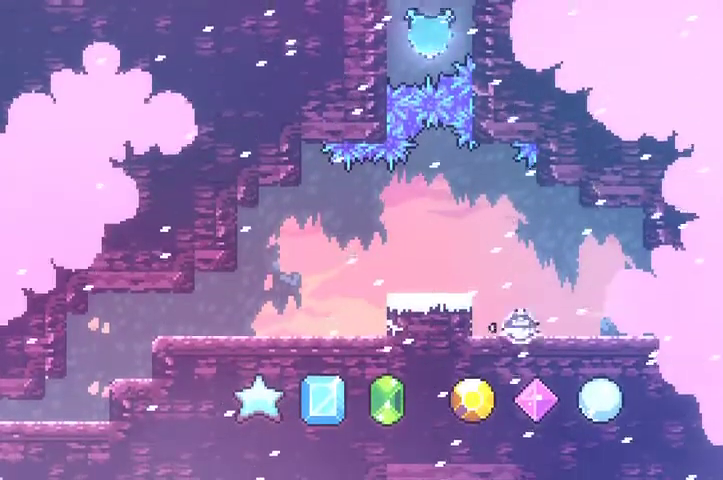
{"dt_ms": 500, "buttons": [], "left_stick": "down", "events": [[167, "R2", "up"]]}
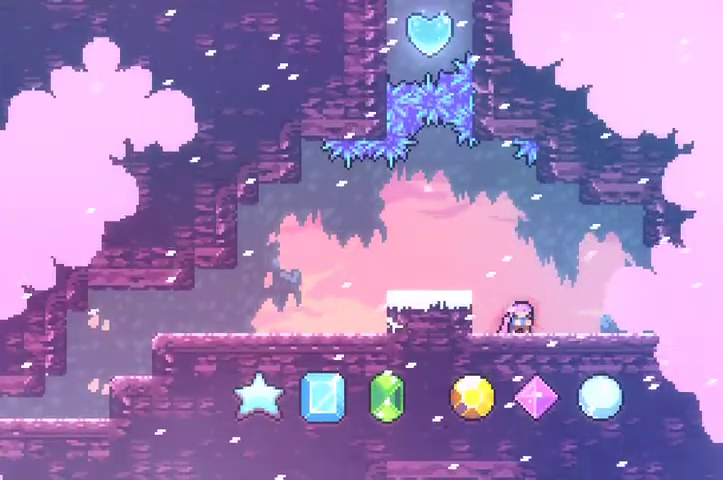
{"dt_ms": 500, "buttons": ["R2"], "left_stick": "down", "events": [[300, "R2", "down"]]}
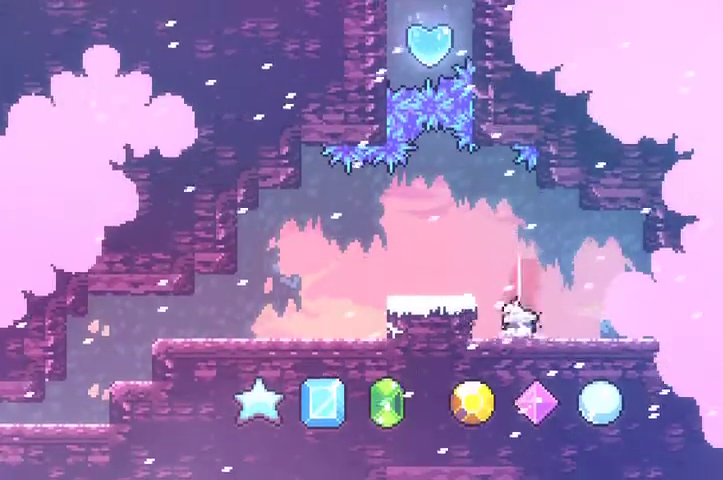
{"dt_ms": 500, "buttons": [], "left_stick": "right", "events": [[100, "left_stick", "down-right"], [133, "R2", "up"], [233, "left_stick", "right"]]}
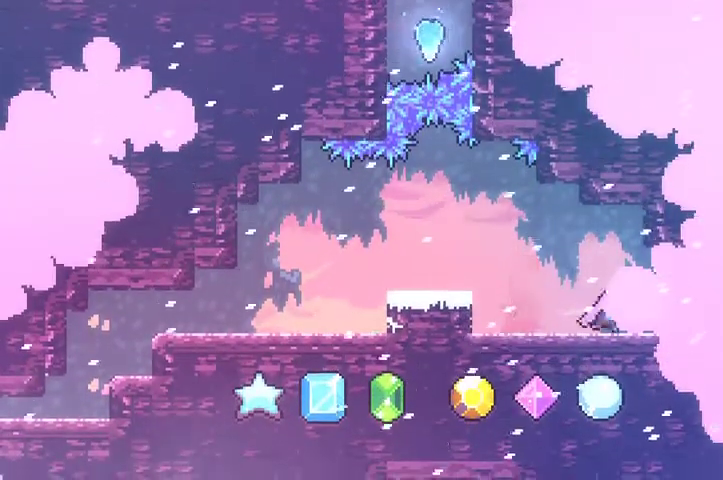
{"dt_ms": 500, "buttons": [], "left_stick": "center", "events": [[500, "left_stick", "center"]]}
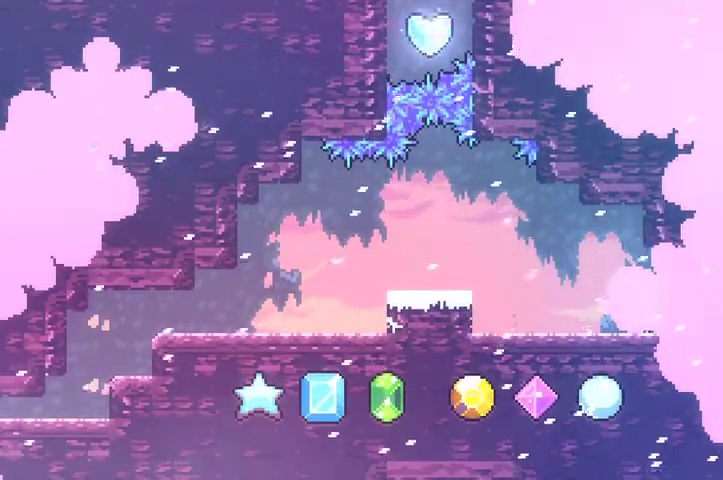
{"dt_ms": 500, "buttons": [], "left_stick": "right", "events": [[200, "left_stick", "right"]]}
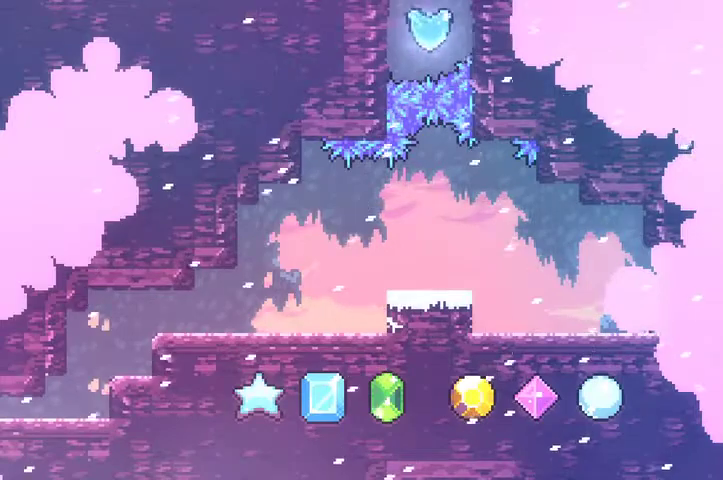
{"dt_ms": 500, "buttons": [], "left_stick": "right", "events": []}
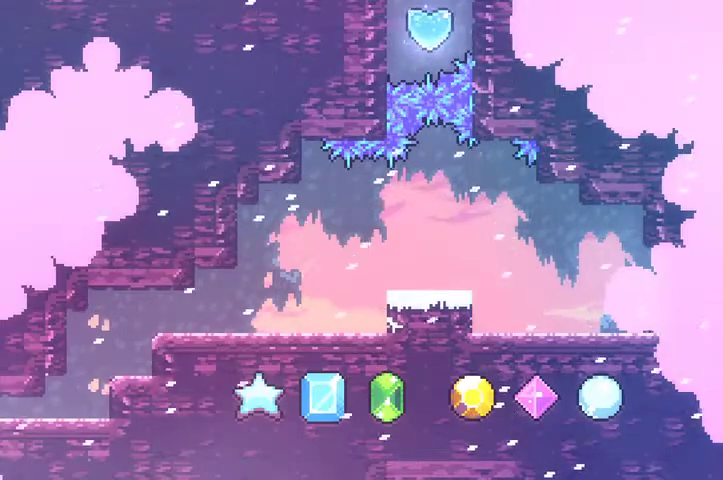
{"dt_ms": 500, "buttons": [], "left_stick": "right", "events": []}
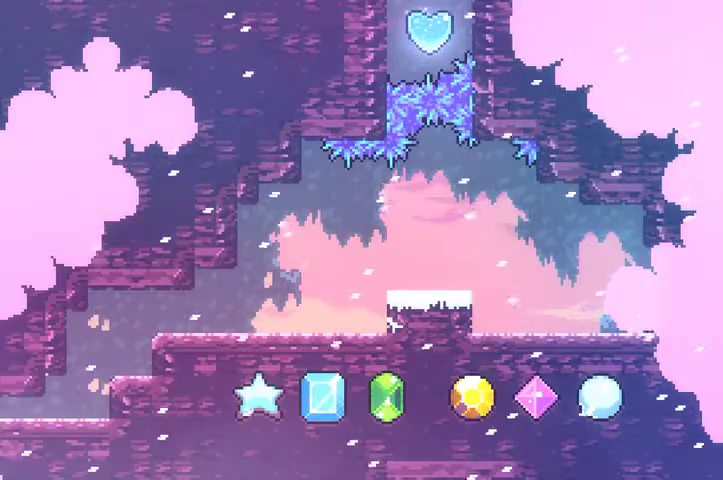
{"dt_ms": 500, "buttons": [], "left_stick": "right", "events": []}
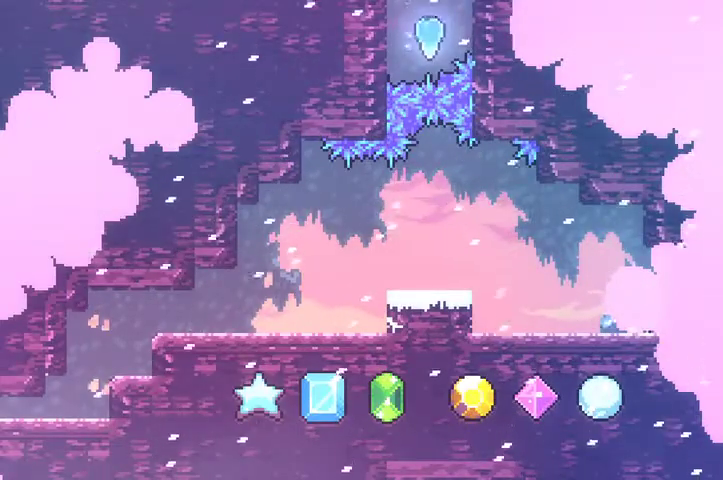
{"dt_ms": 500, "buttons": [], "left_stick": "right", "events": []}
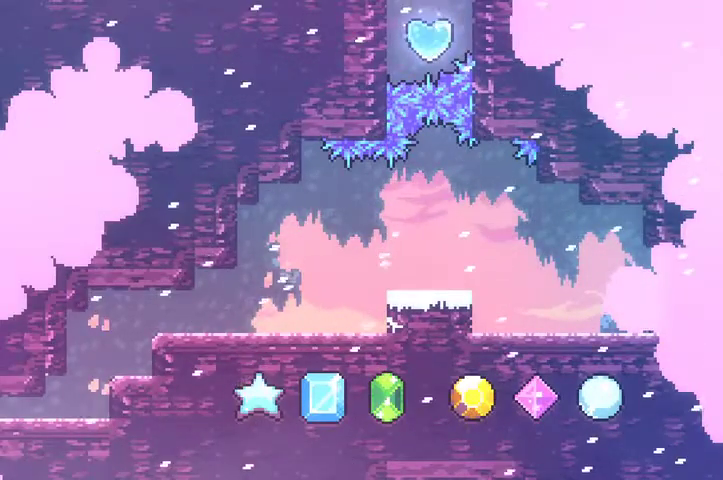
{"dt_ms": 500, "buttons": [], "left_stick": "down-left", "events": [[367, "left_stick", "down-left"]]}
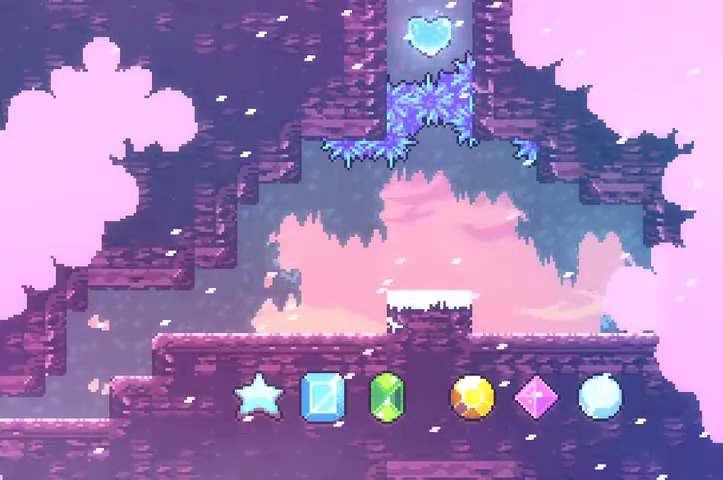
{"dt_ms": 500, "buttons": [], "left_stick": "down-left", "events": []}
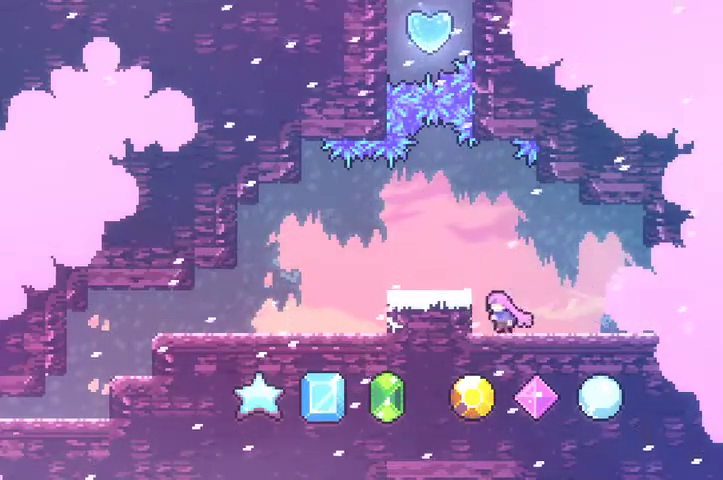
{"dt_ms": 500, "buttons": [], "left_stick": "center", "events": [[33, "A", "down"], [200, "left_stick", "left"], [267, "A", "up"], [500, "left_stick", "center"]]}
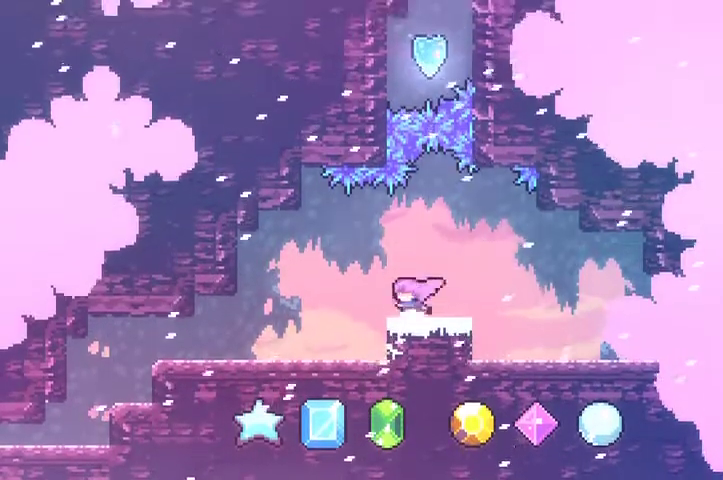
{"dt_ms": 500, "buttons": [], "left_stick": "center", "events": [[200, "left_stick", "up"], [267, "A", "down"], [333, "A", "up"], [433, "left_stick", "center"]]}
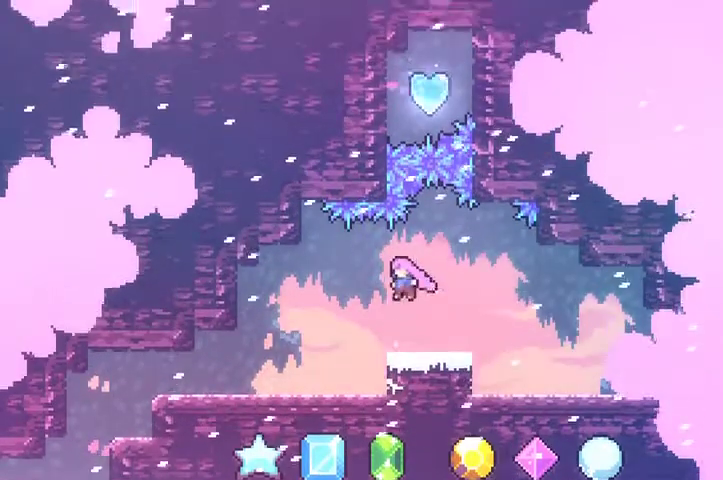
{"dt_ms": 500, "buttons": [], "left_stick": "left", "events": [[133, "left_stick", "left"]]}
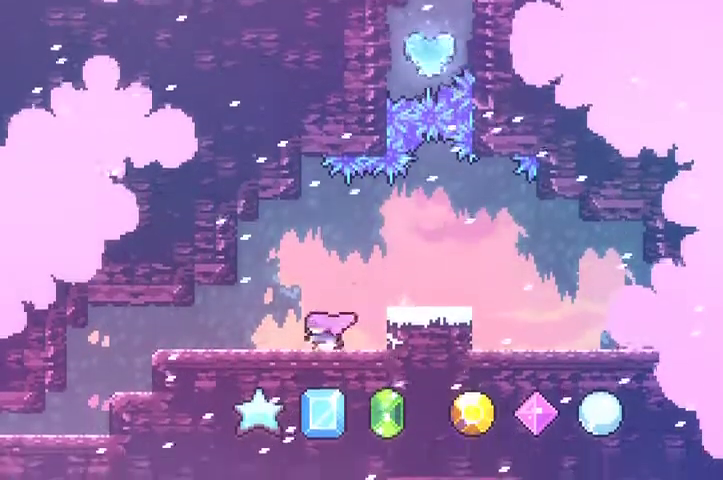
{"dt_ms": 1000, "buttons": [], "left_stick": "down-left"}
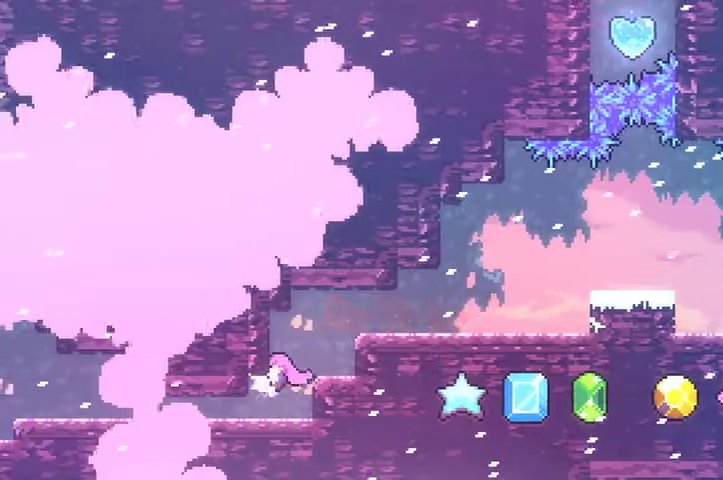
{"dt_ms": 500, "buttons": [], "left_stick": "down-left", "events": []}
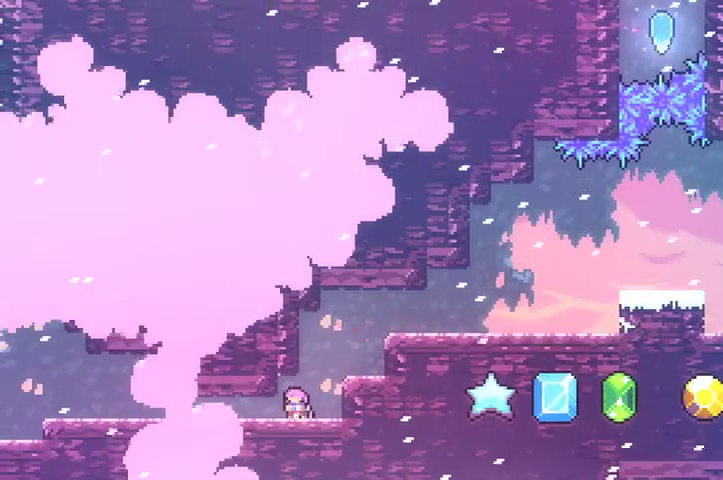
{"dt_ms": 500, "buttons": [], "left_stick": "down-left", "events": [[167, "R2", "down"], [333, "R2", "up"]]}
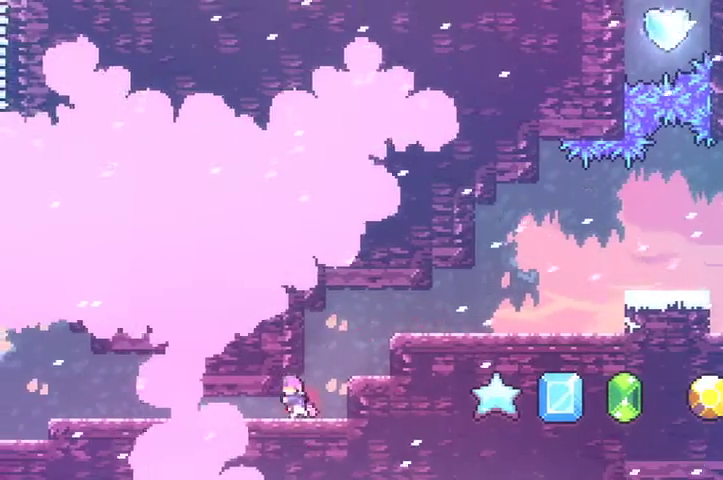
{"dt_ms": 1000, "buttons": ["R2"], "left_stick": "down-left"}
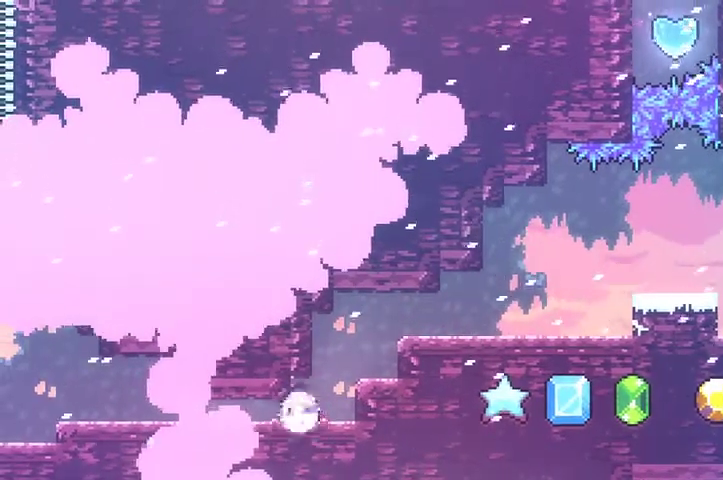
{"dt_ms": 500, "buttons": [], "left_stick": "down-left", "events": [[133, "R2", "up"]]}
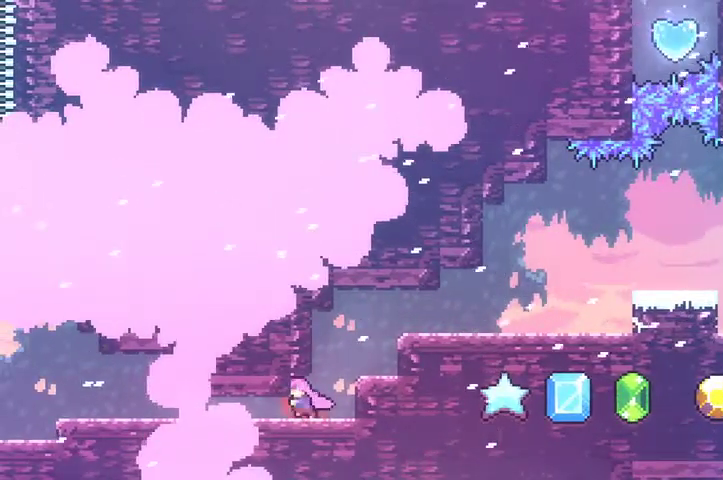
{"dt_ms": 500, "buttons": [], "left_stick": "down-left", "events": []}
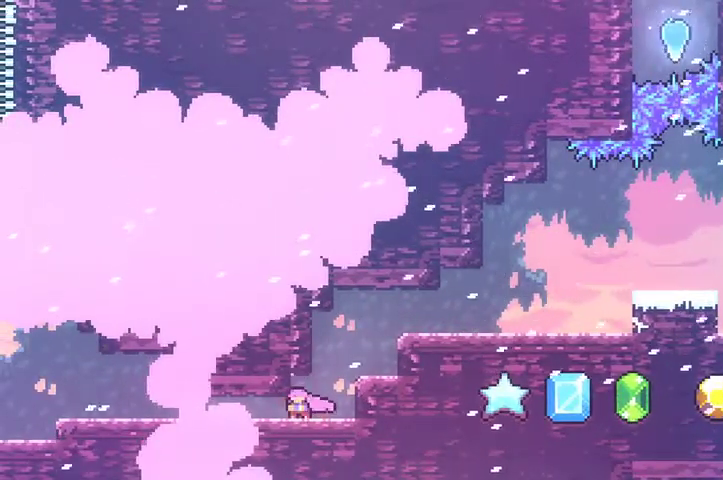
{"dt_ms": 1000, "buttons": [], "left_stick": "down-left"}
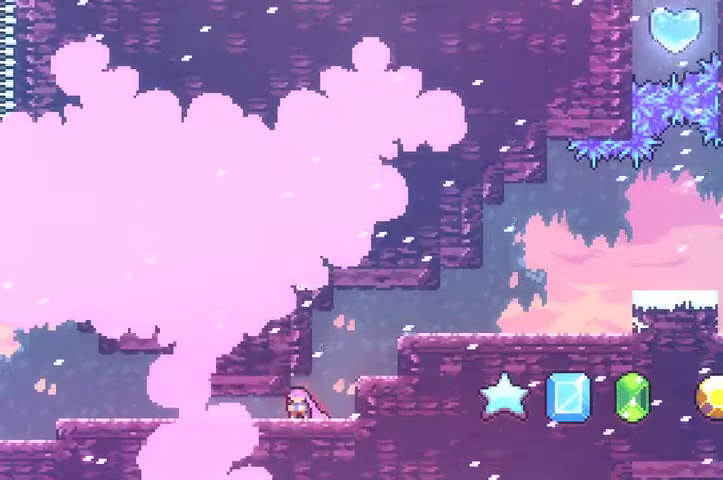
{"dt_ms": 500, "buttons": ["R2"], "left_stick": "down", "events": [[300, "left_stick", "down"], [433, "R2", "down"]]}
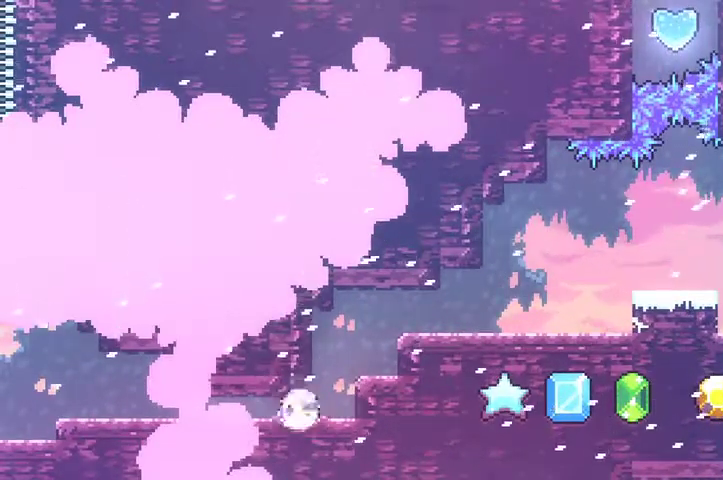
{"dt_ms": 500, "buttons": [], "left_stick": "center", "events": [[100, "R2", "up"], [467, "left_stick", "center"]]}
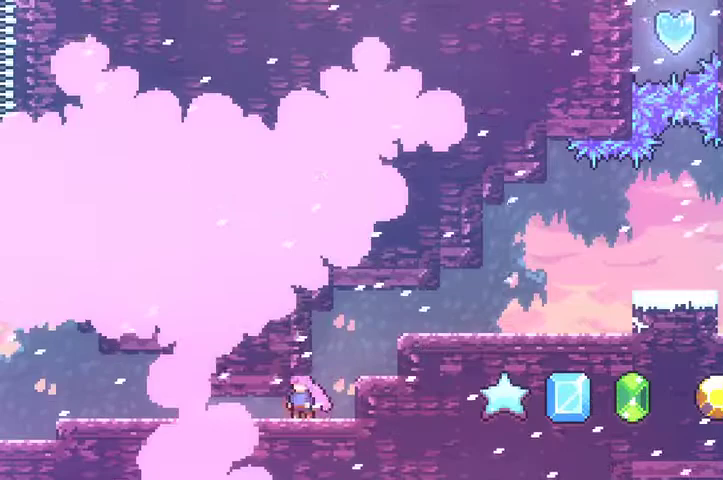
{"dt_ms": 500, "buttons": [], "left_stick": "down-left", "events": [[200, "left_stick", "down"], [433, "left_stick", "down-left"]]}
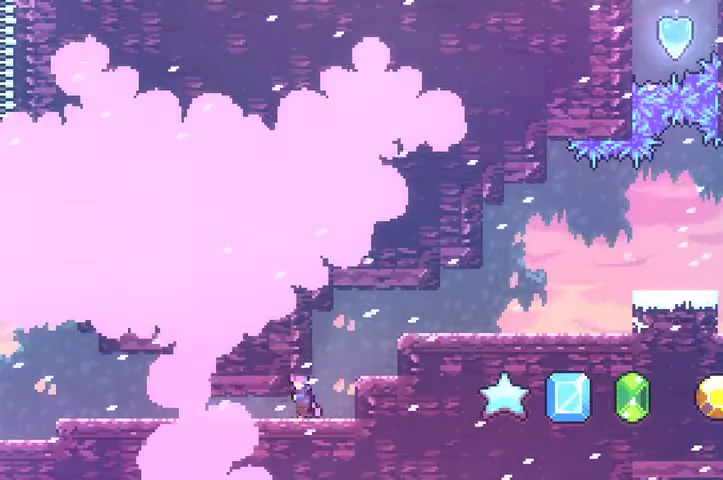
{"dt_ms": 500, "buttons": [], "left_stick": "down-left", "events": []}
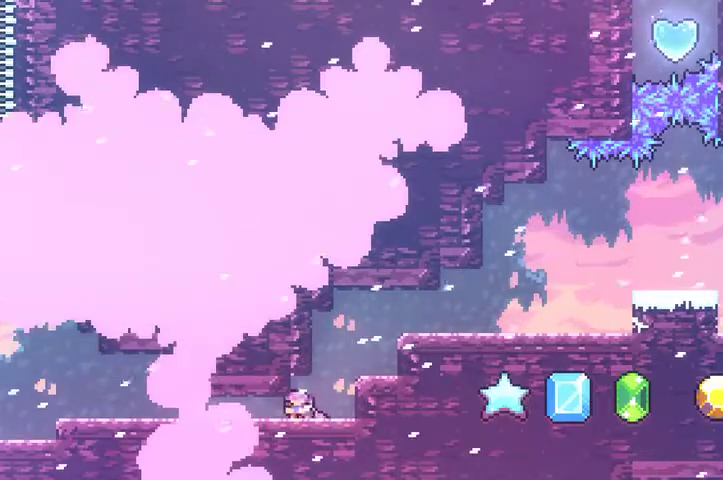
{"dt_ms": 500, "buttons": [], "left_stick": "down-left", "events": []}
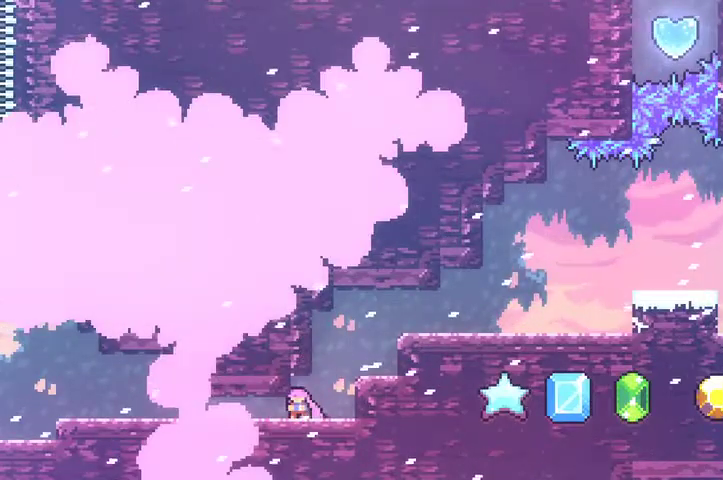
{"dt_ms": 500, "buttons": [], "left_stick": "down-left", "events": [[33, "R2", "down"], [233, "R2", "up"]]}